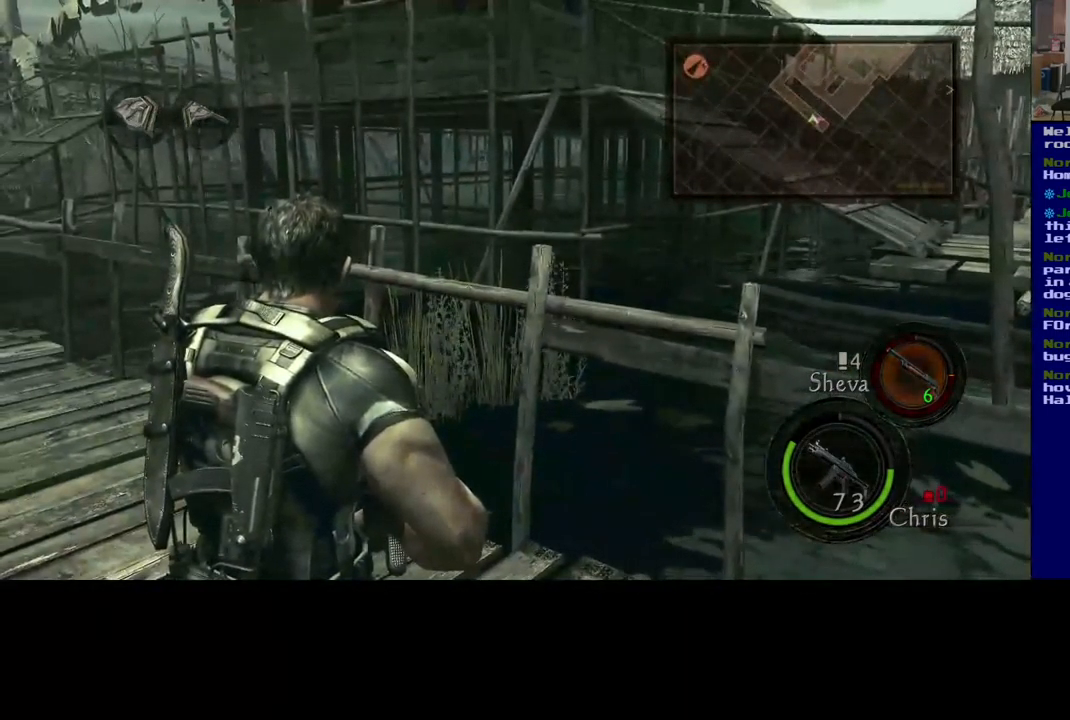
Gameplay with a controller (Xbox layout); each line is a JSON object with the inputs held at the frame after it. "events" lists button and stick changes between this image and that frame as [ms after this image, input, new state], when the widget could be followed in between. Not read: R3.
{"buttons": [], "left_stick": "center", "right_stick": "center", "events": [[33, "DPAD_UP", "down"], [367, "DPAD_UP", "up"]]}
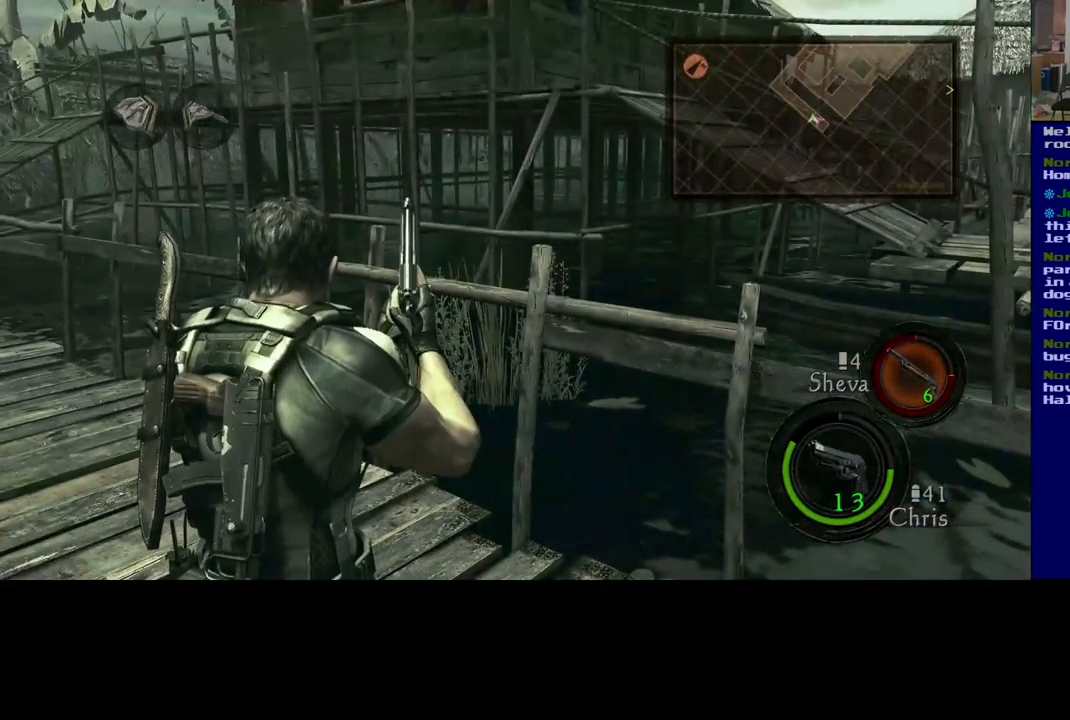
{"buttons": [], "left_stick": "center", "right_stick": "center", "events": []}
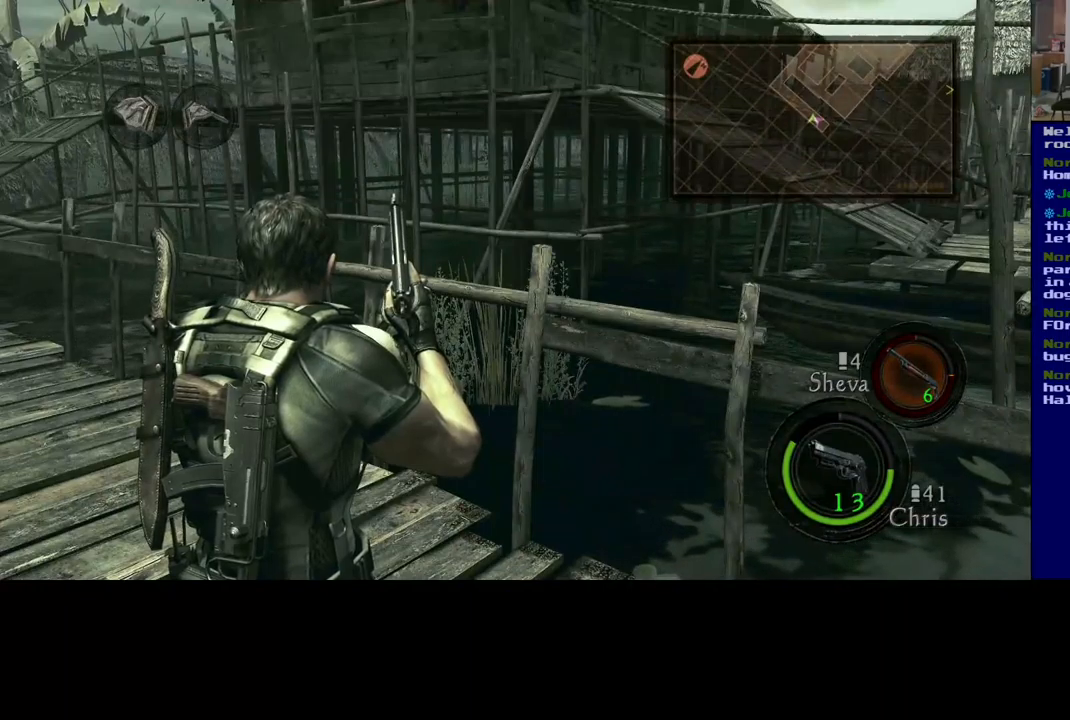
{"buttons": [], "left_stick": "center", "right_stick": "left", "events": [[467, "right_stick", "left"]]}
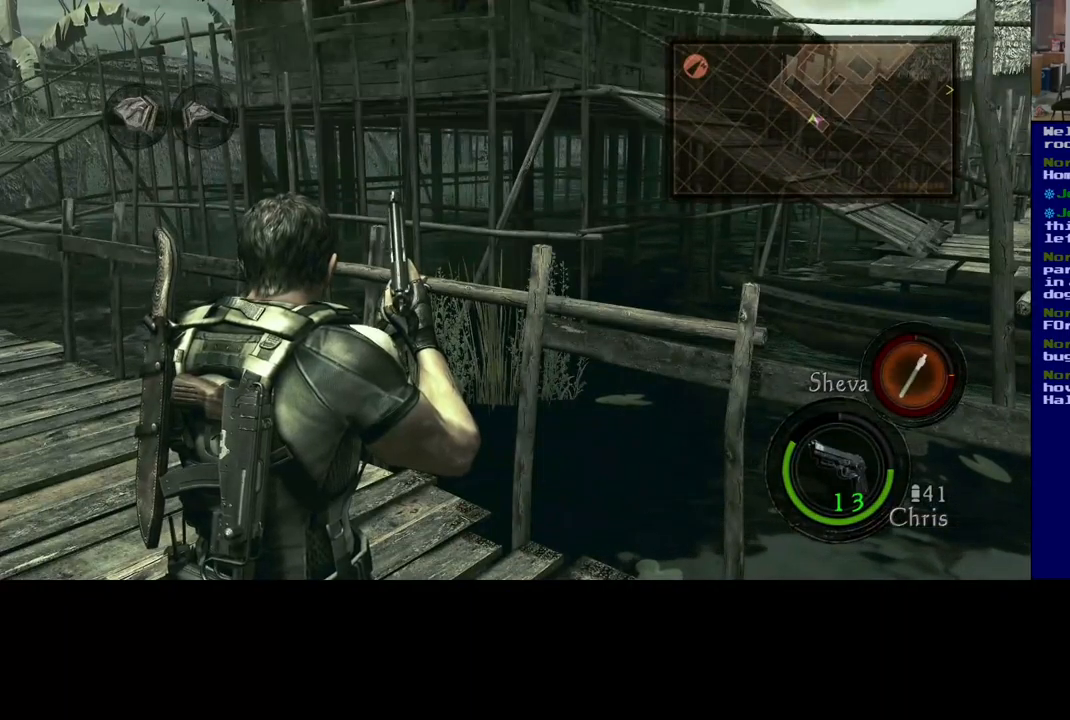
{"buttons": [], "left_stick": "center", "right_stick": "left", "events": []}
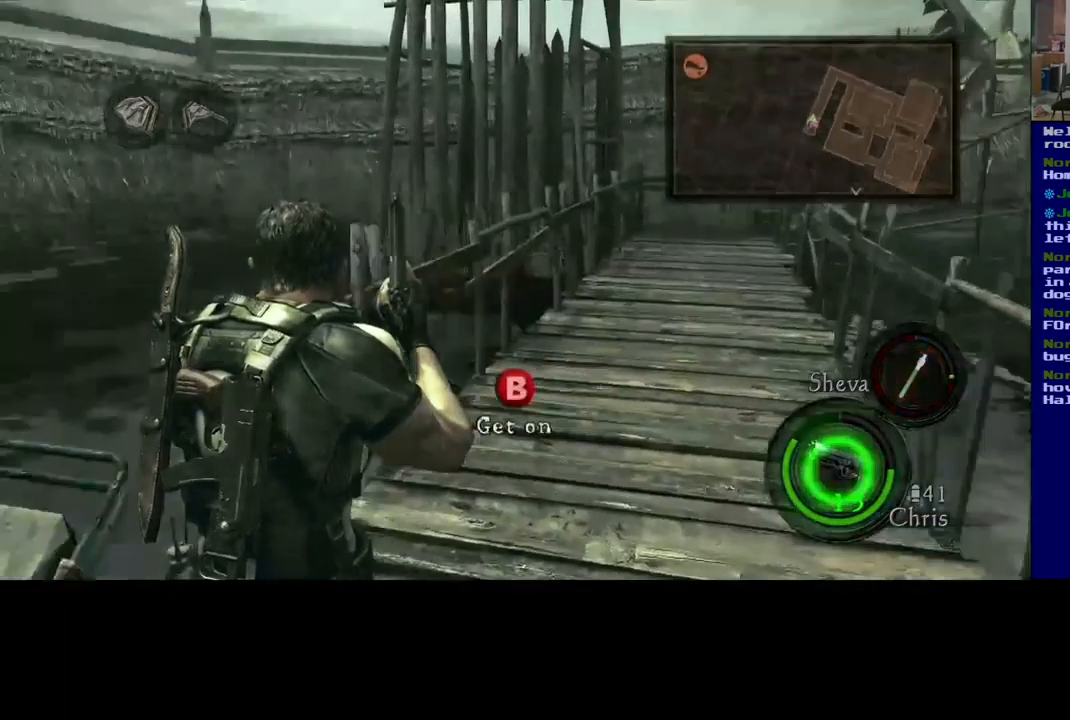
{"buttons": [], "left_stick": "center", "right_stick": "left", "events": []}
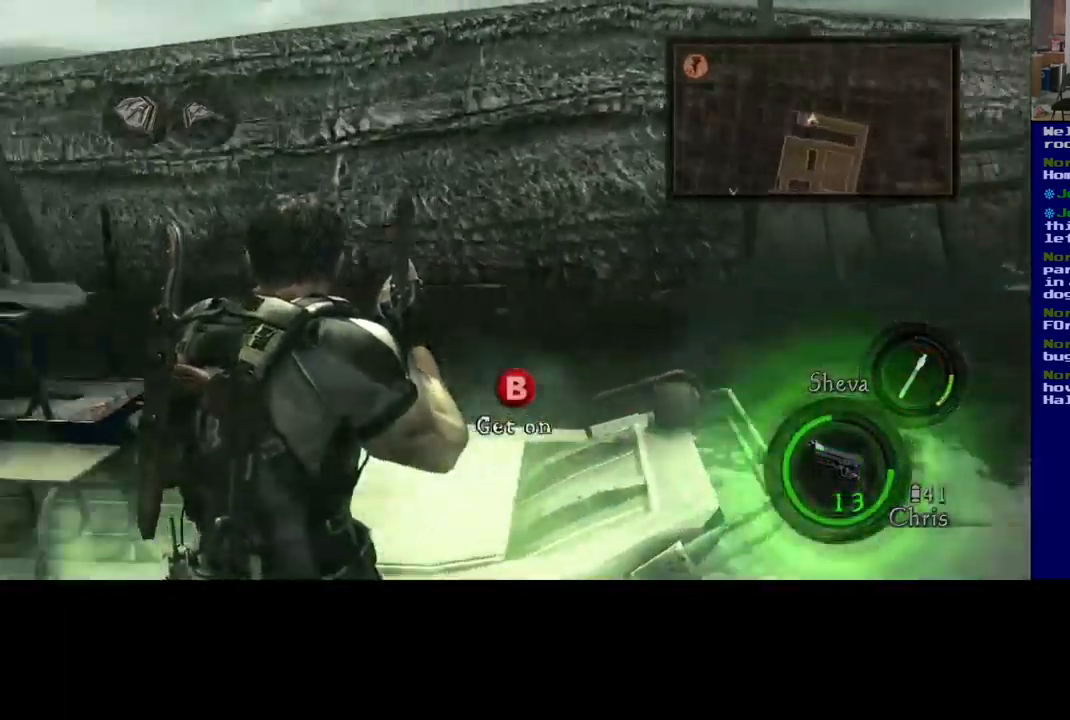
{"buttons": [], "left_stick": "center", "right_stick": "center", "events": [[383, "right_stick", "center"]]}
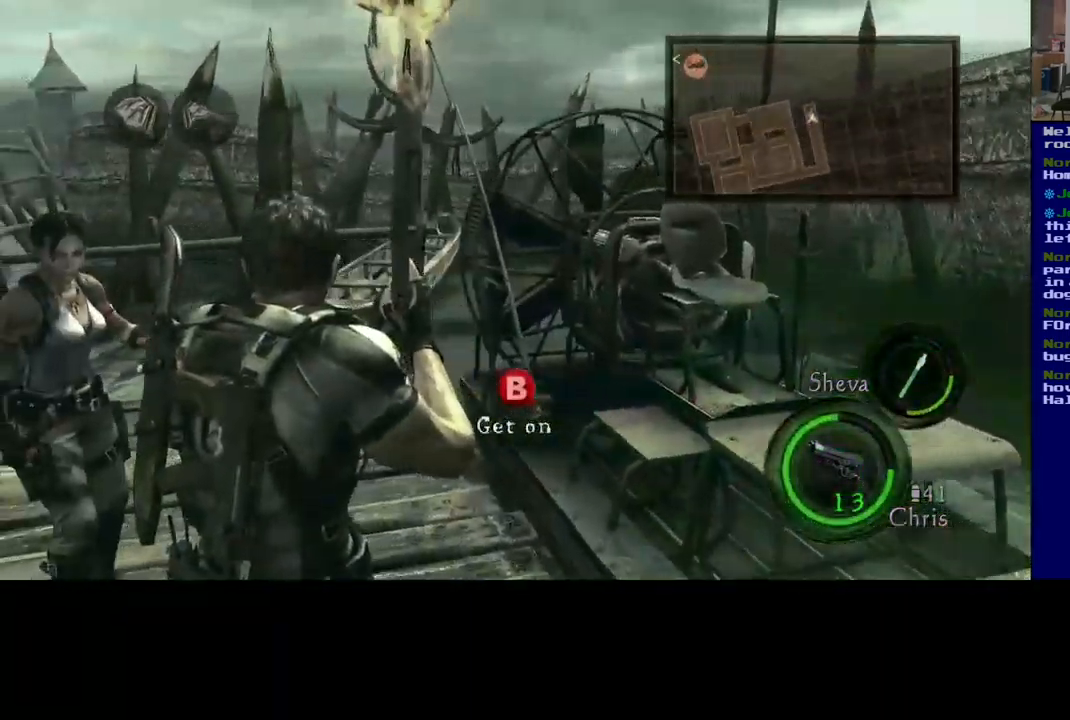
{"buttons": [], "left_stick": "center", "right_stick": "center", "events": []}
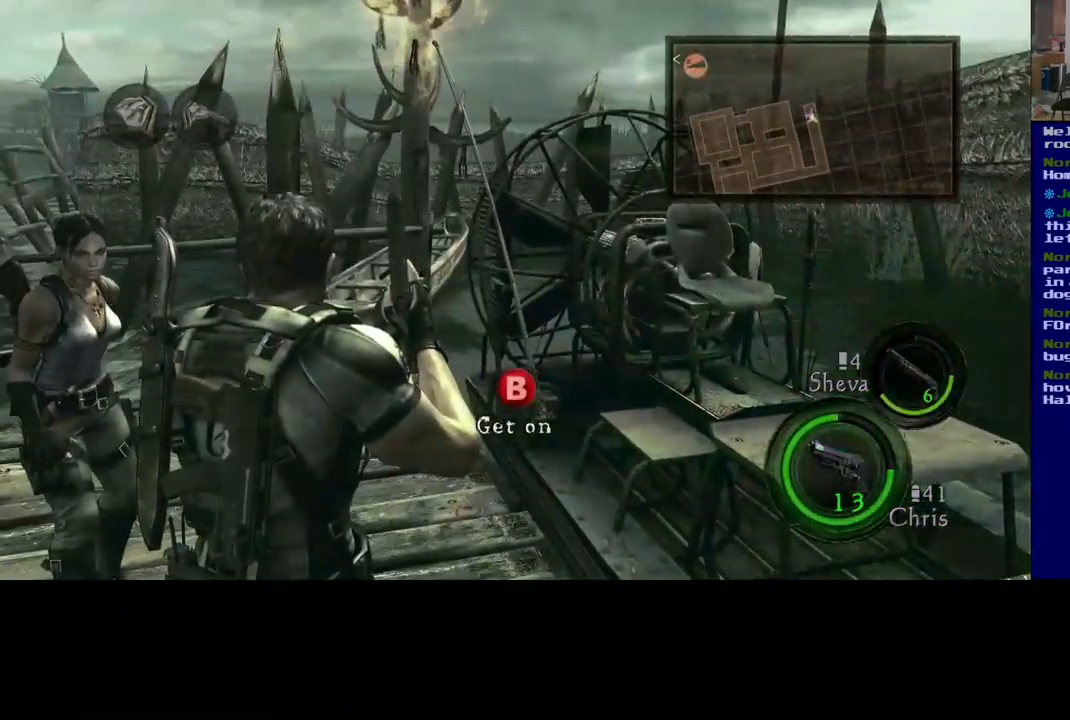
{"buttons": [], "left_stick": "center", "right_stick": "center", "events": []}
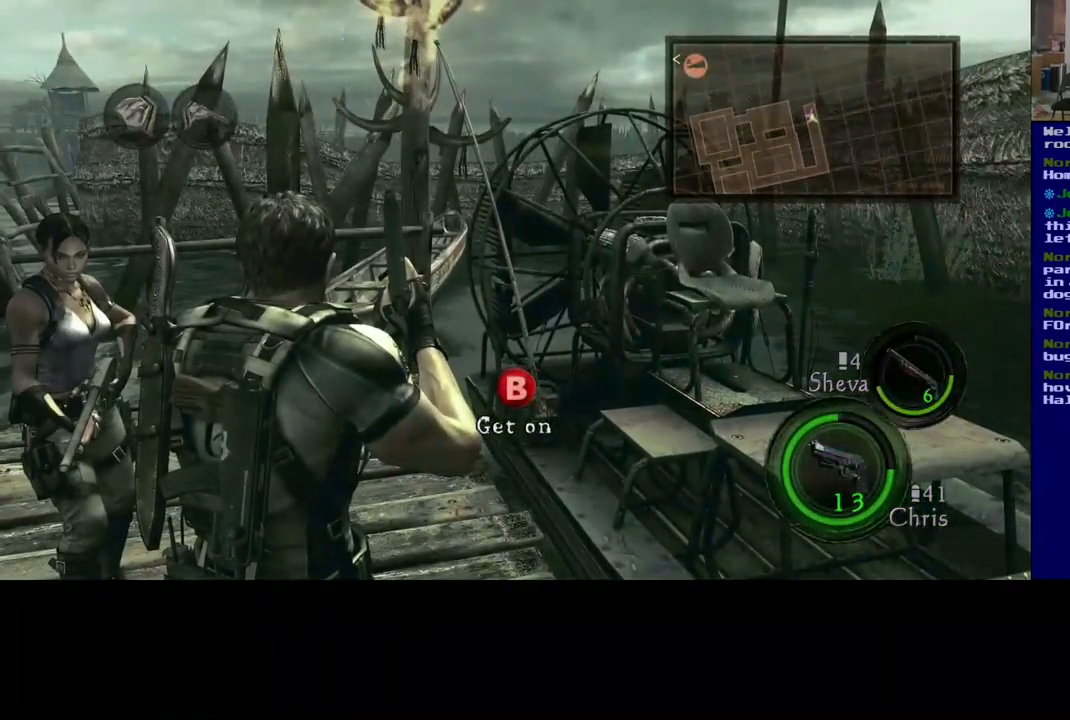
{"buttons": [], "left_stick": "up-left", "right_stick": "down-right", "events": [[200, "left_stick", "left"], [317, "right_stick", "down-right"], [417, "left_stick", "up-left"]]}
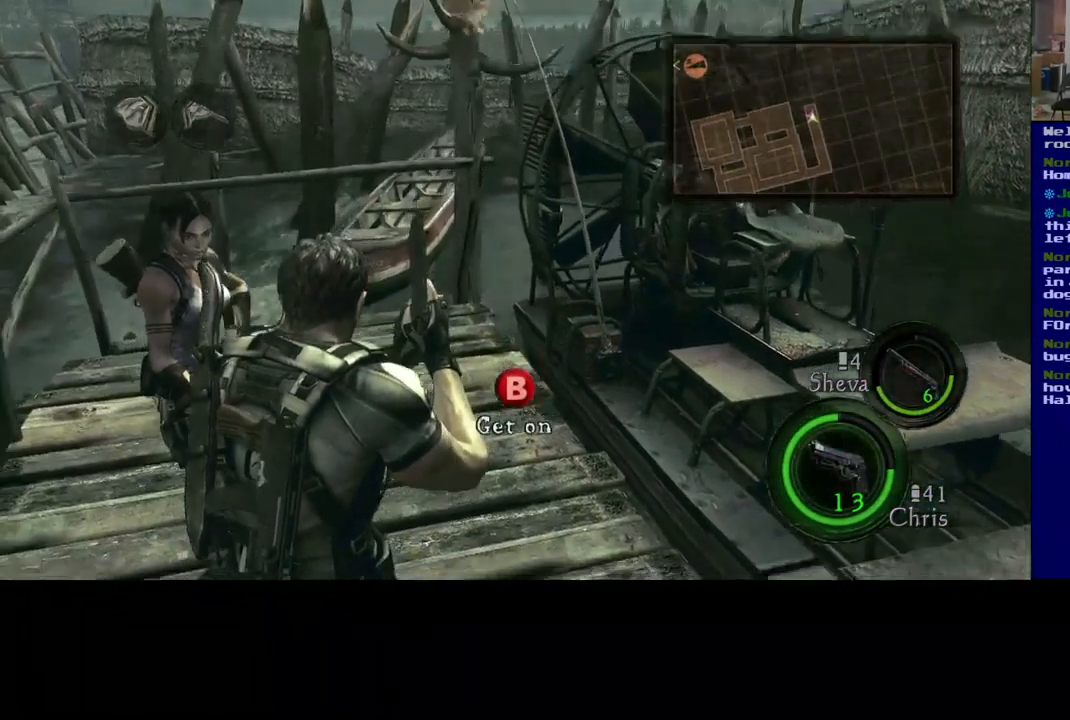
{"buttons": [], "left_stick": "right", "right_stick": "right", "events": [[33, "left_stick", "up"], [267, "right_stick", "right"], [333, "left_stick", "center"], [433, "left_stick", "right"]]}
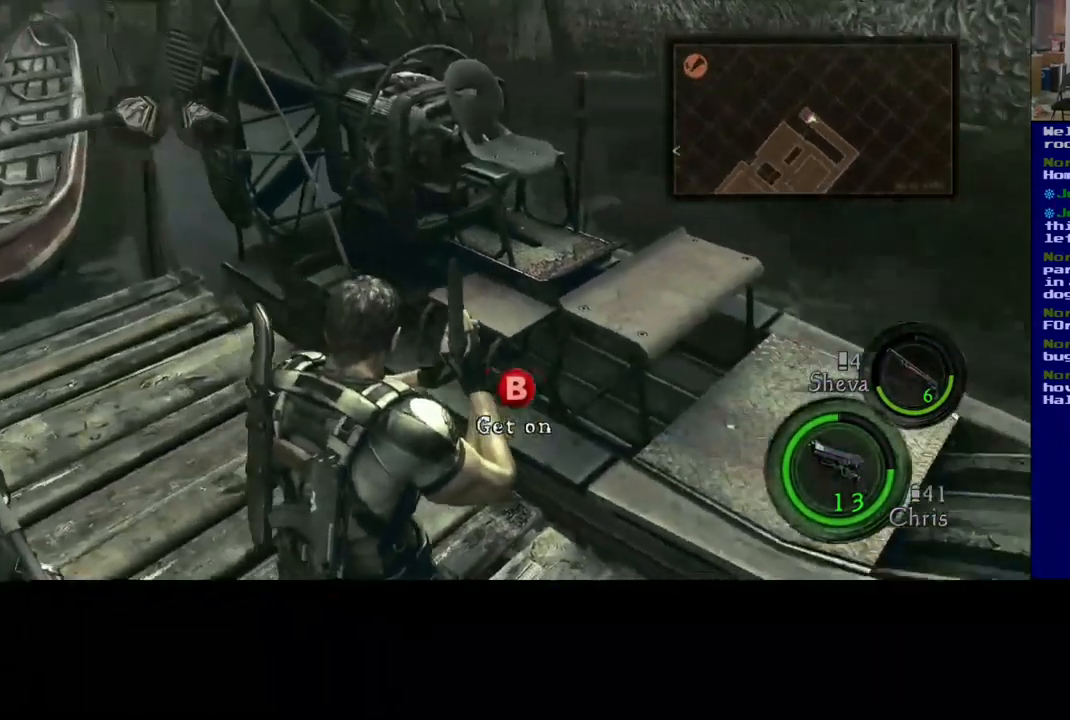
{"buttons": [], "left_stick": "center", "right_stick": "center", "events": [[50, "right_stick", "center"], [83, "left_stick", "center"]]}
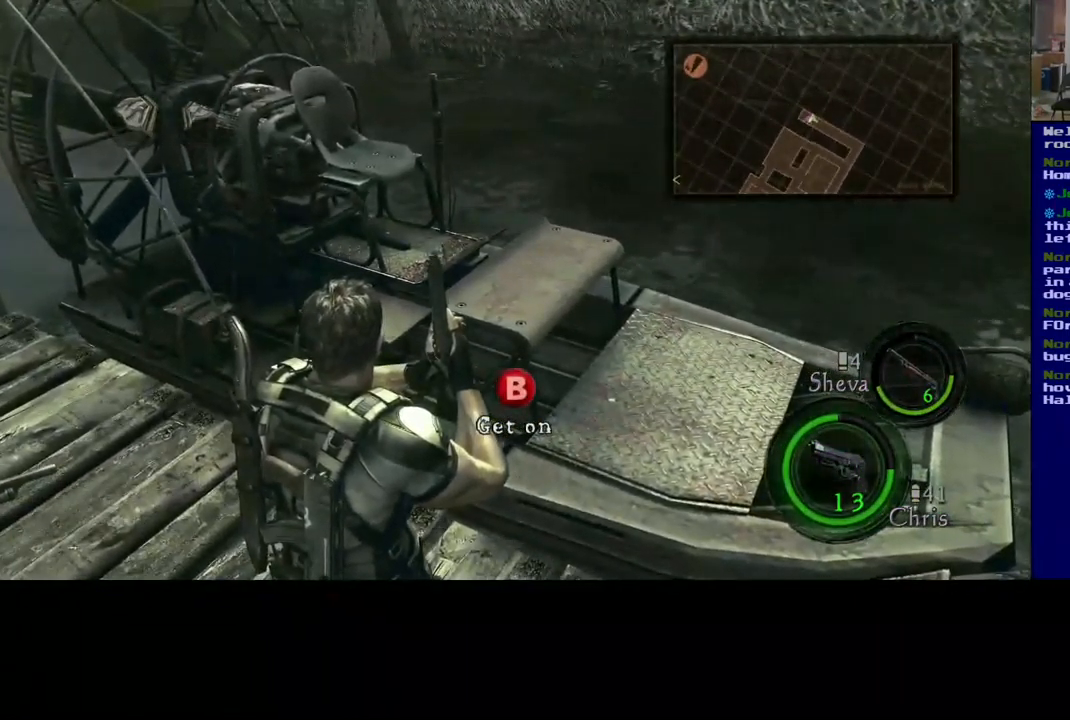
{"buttons": [], "left_stick": "center", "right_stick": "center", "events": [[50, "B", "down"], [350, "B", "up"]]}
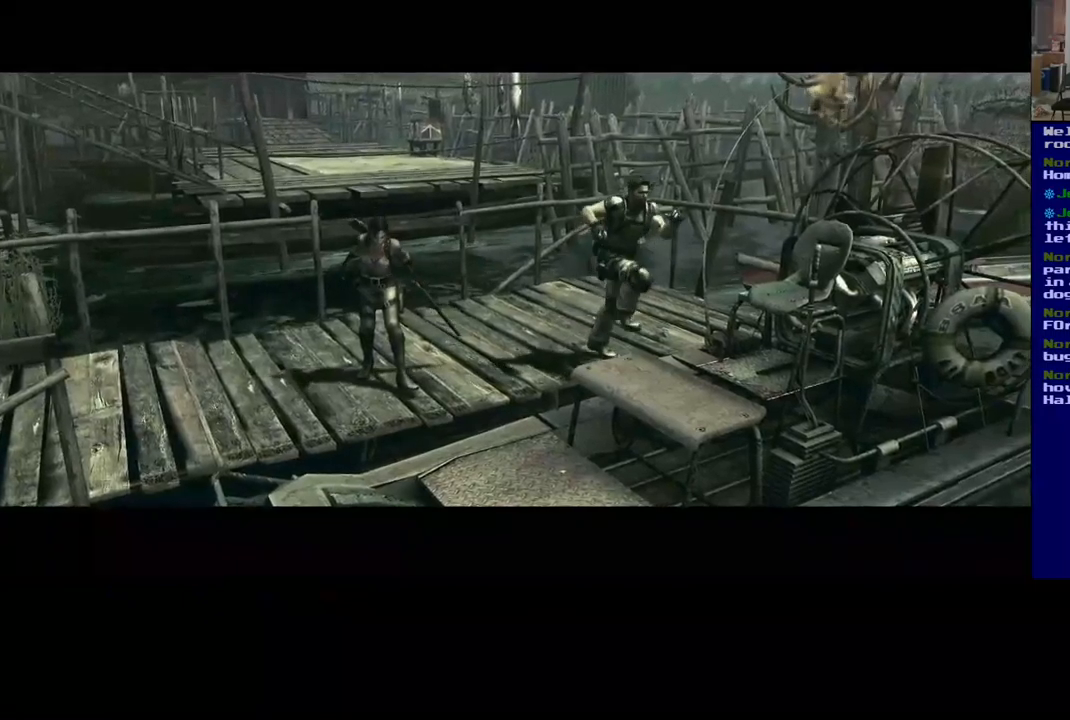
{"buttons": [], "left_stick": "center", "right_stick": "center", "events": []}
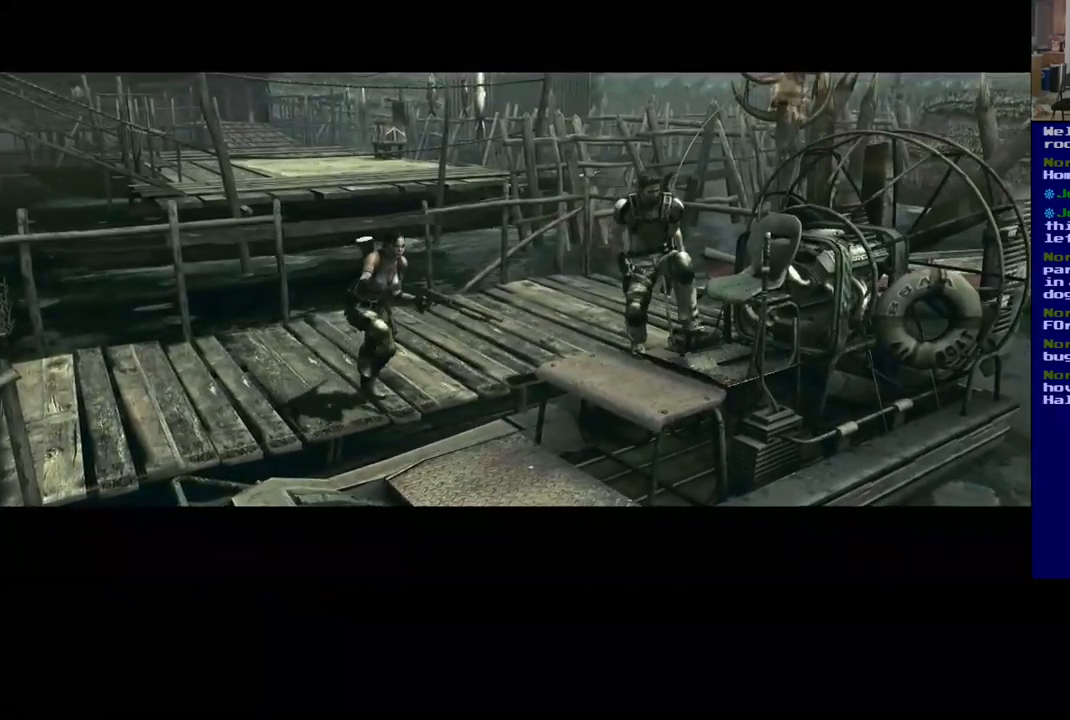
{"buttons": [], "left_stick": "center", "right_stick": "center", "events": []}
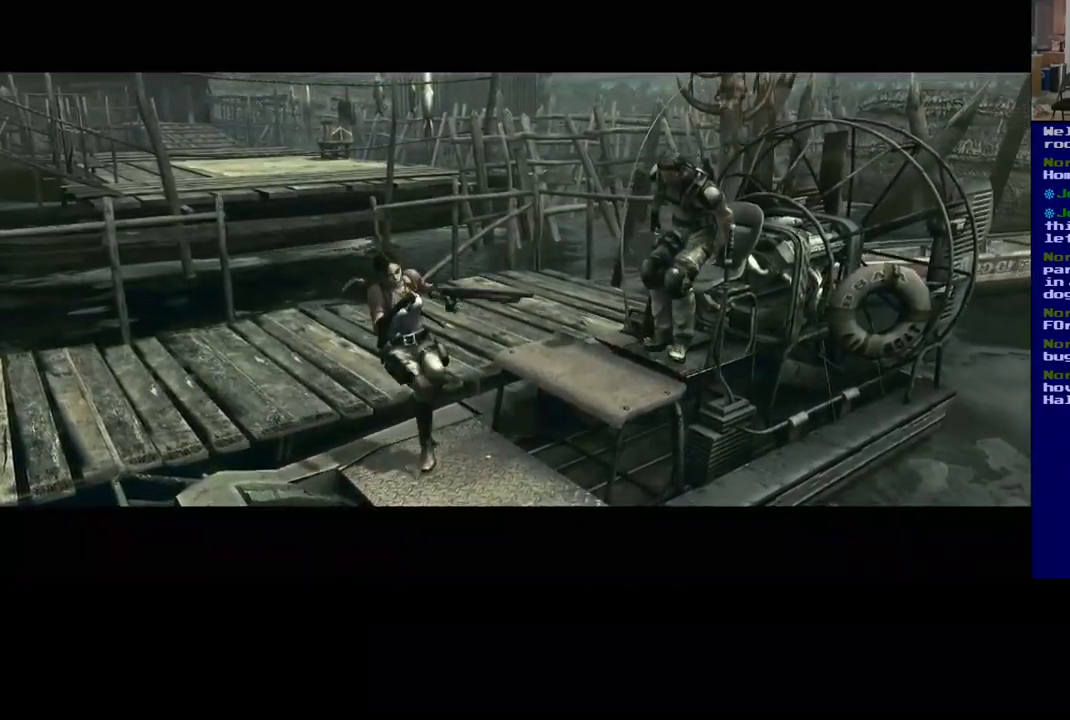
{"buttons": [], "left_stick": "center", "right_stick": "center", "events": []}
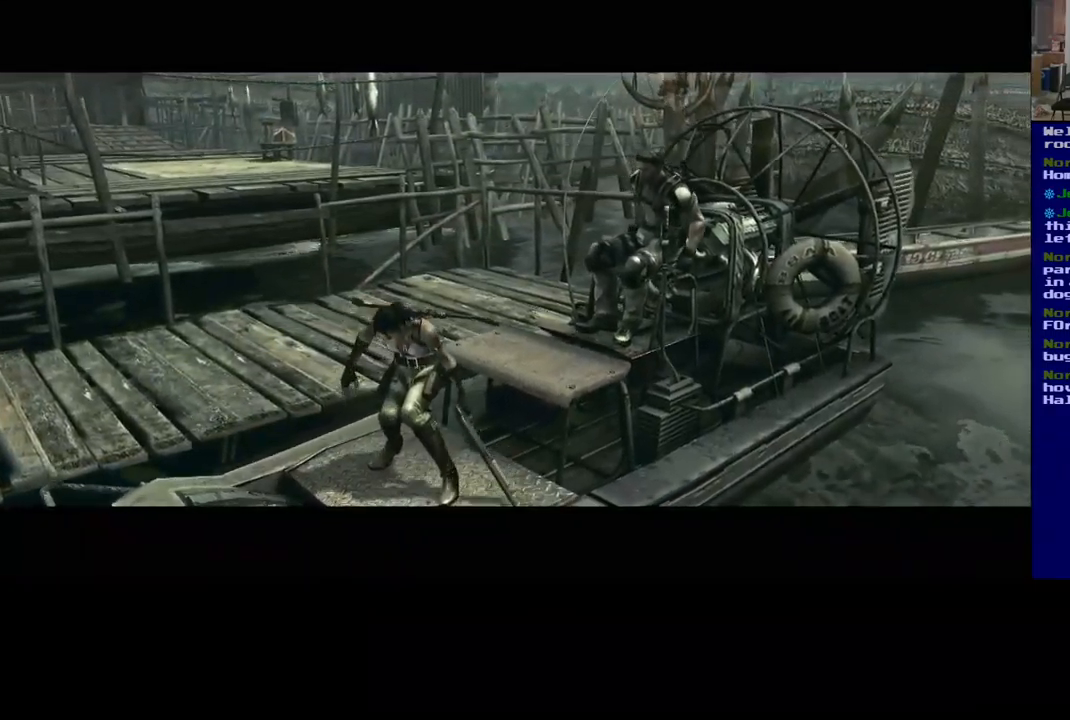
{"buttons": [], "left_stick": "center", "right_stick": "center", "events": []}
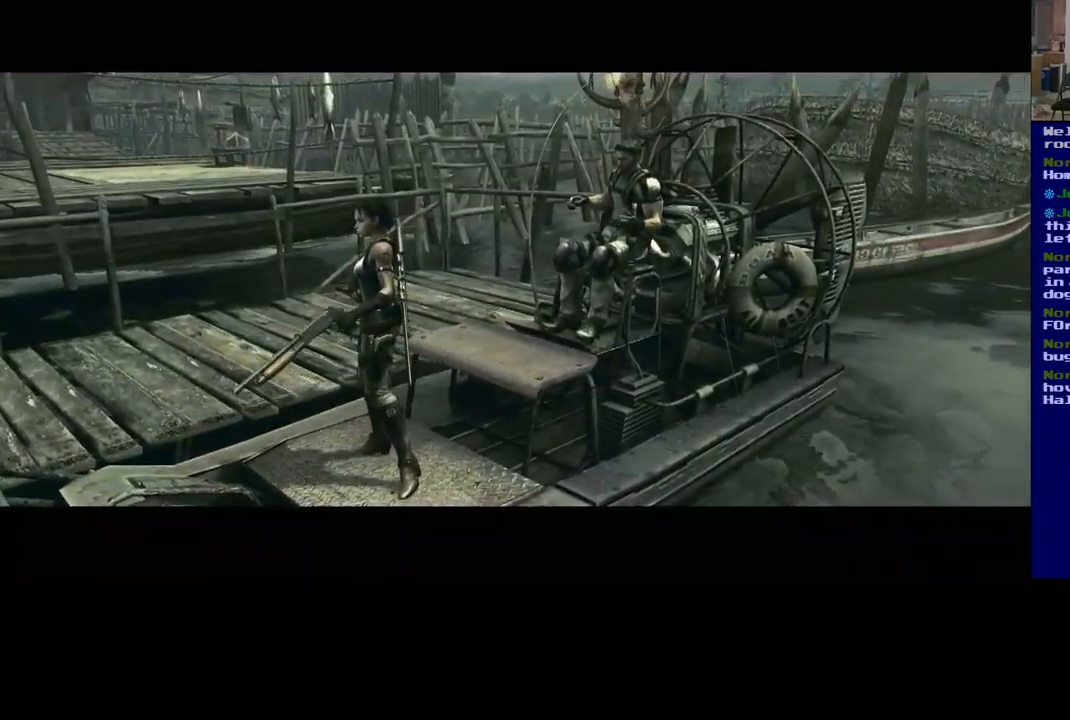
{"buttons": [], "left_stick": "center", "right_stick": "center", "events": []}
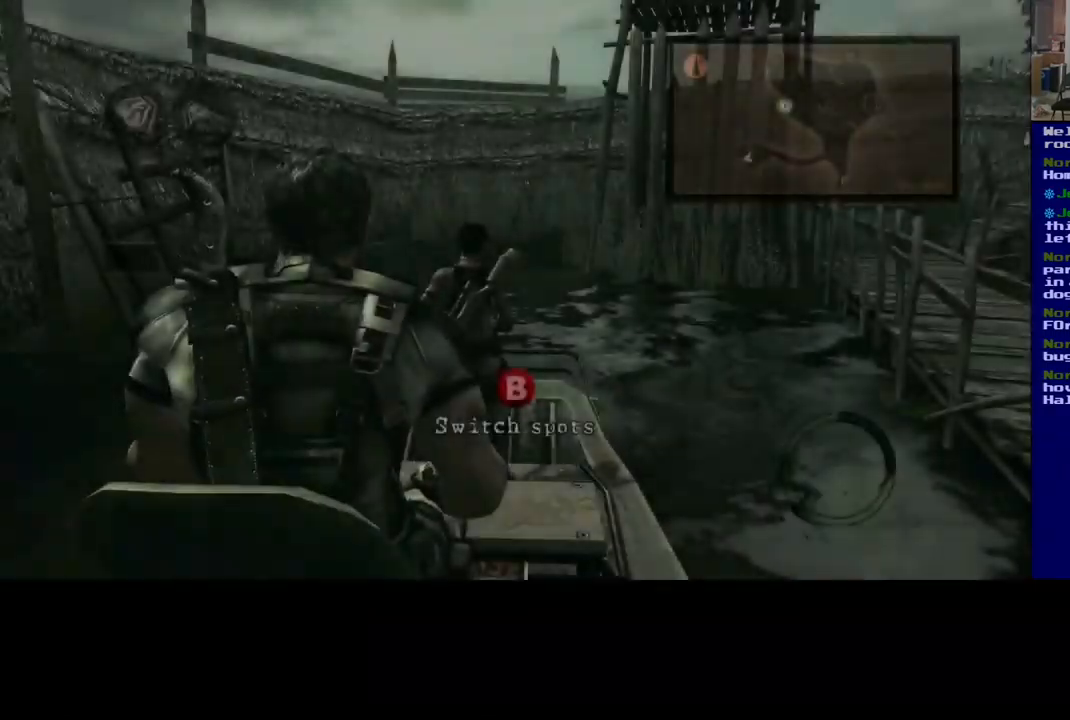
{"buttons": [], "left_stick": "up", "right_stick": "center", "events": [[500, "left_stick", "up"]]}
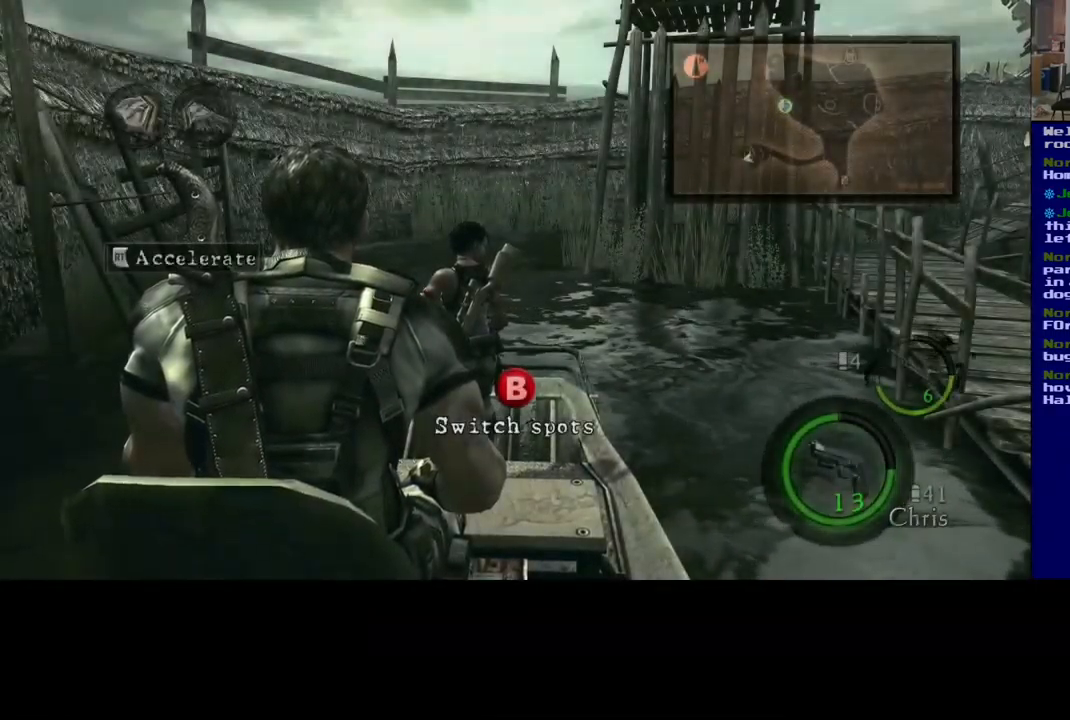
{"buttons": [], "left_stick": "up", "right_stick": "center", "events": []}
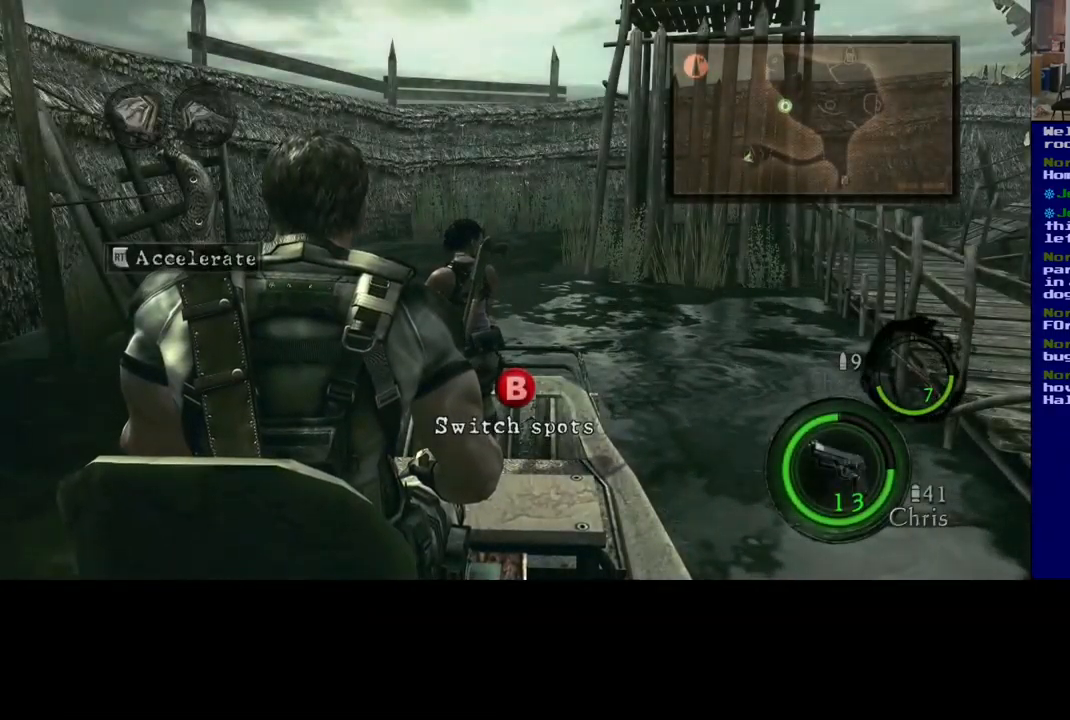
{"buttons": [], "left_stick": "up", "right_stick": "center", "events": []}
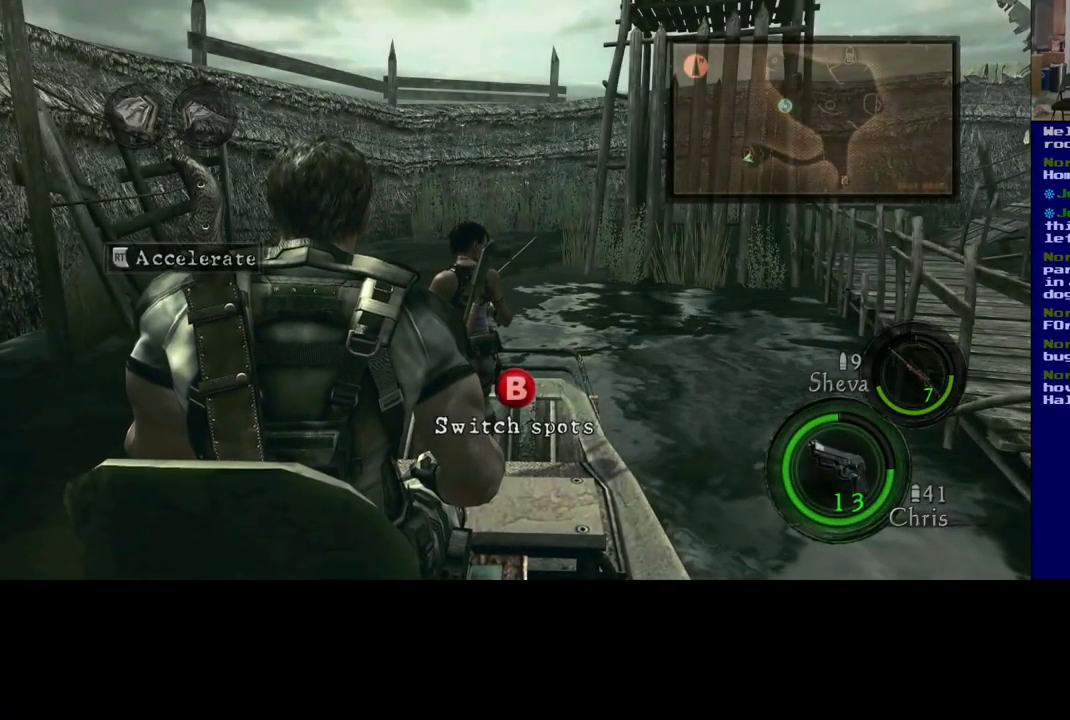
{"buttons": [], "left_stick": "up", "right_stick": "center", "events": []}
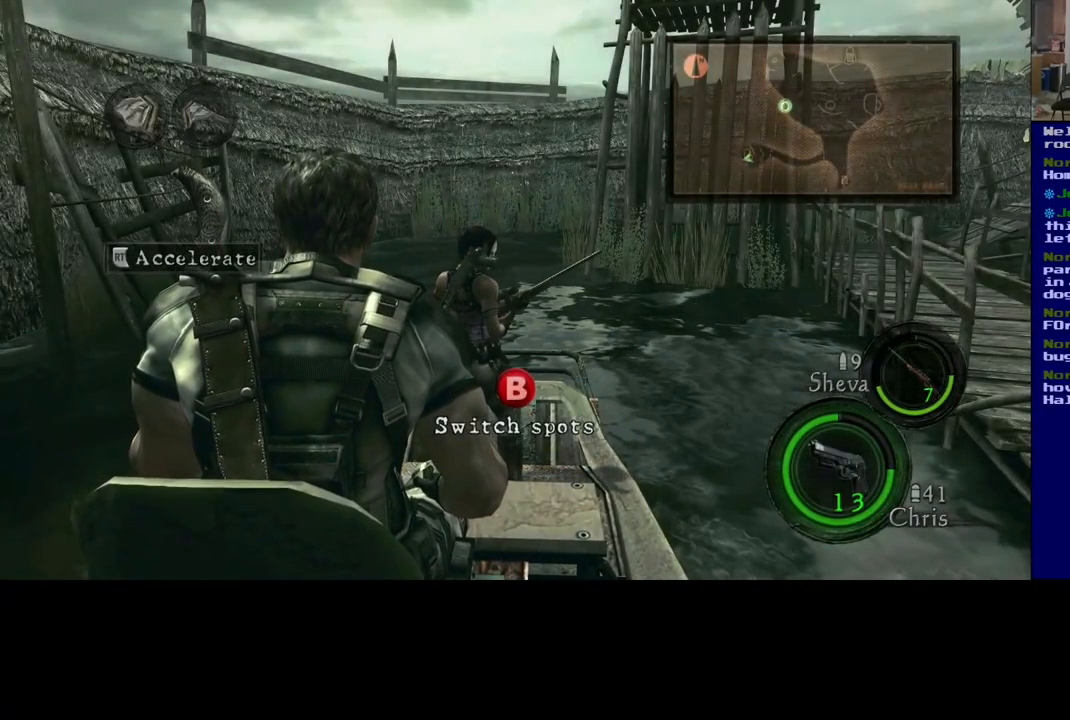
{"buttons": [], "left_stick": "up-right", "right_stick": "center", "events": [[100, "left_stick", "up-right"], [200, "right_stick", "right"], [484, "right_stick", "center"]]}
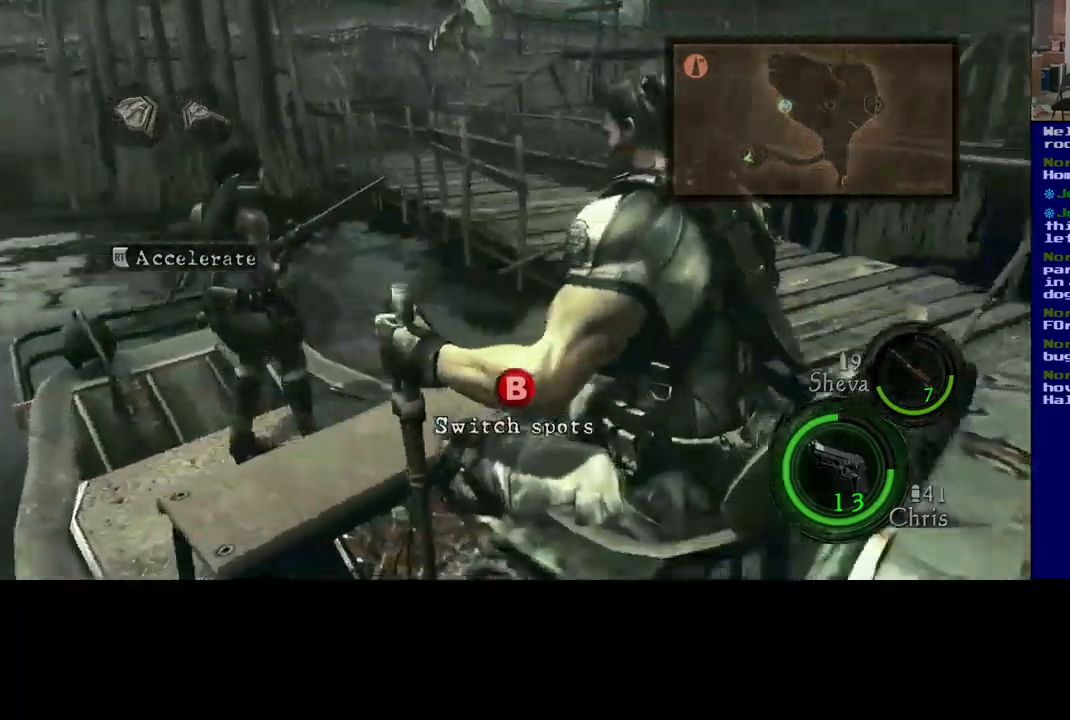
{"buttons": [], "left_stick": "up", "right_stick": "center", "events": [[33, "left_stick", "up"], [217, "right_stick", "left"], [400, "right_stick", "center"]]}
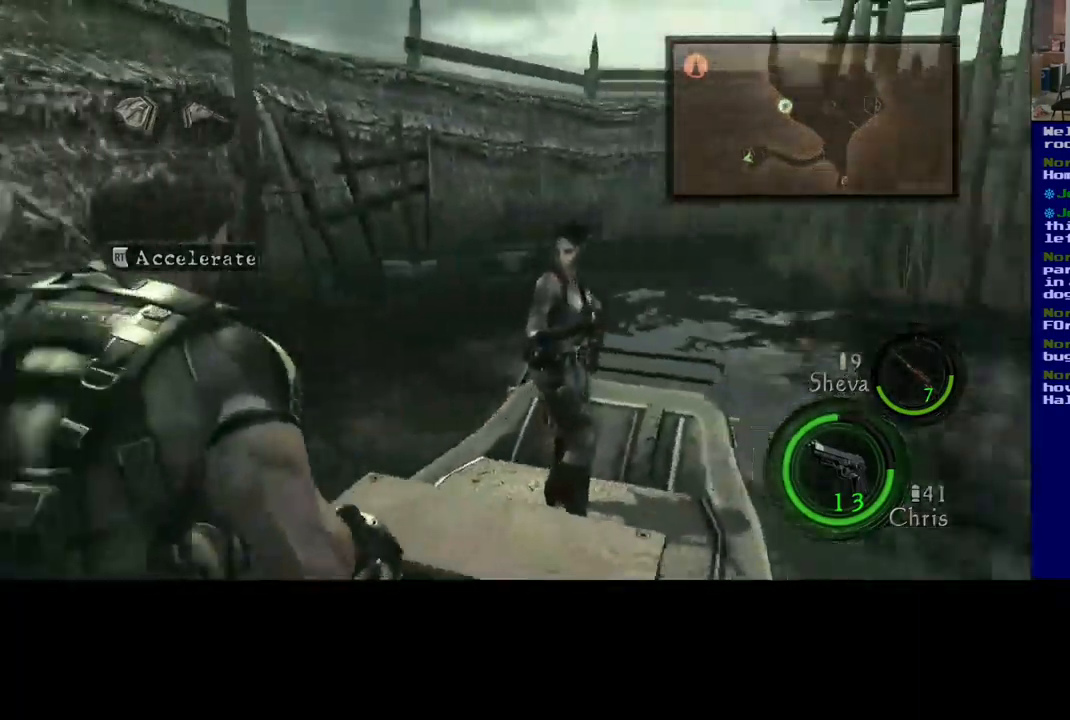
{"buttons": ["R2"], "left_stick": "up-left", "right_stick": "center", "events": [[183, "R2", "down"], [383, "left_stick", "up-left"]]}